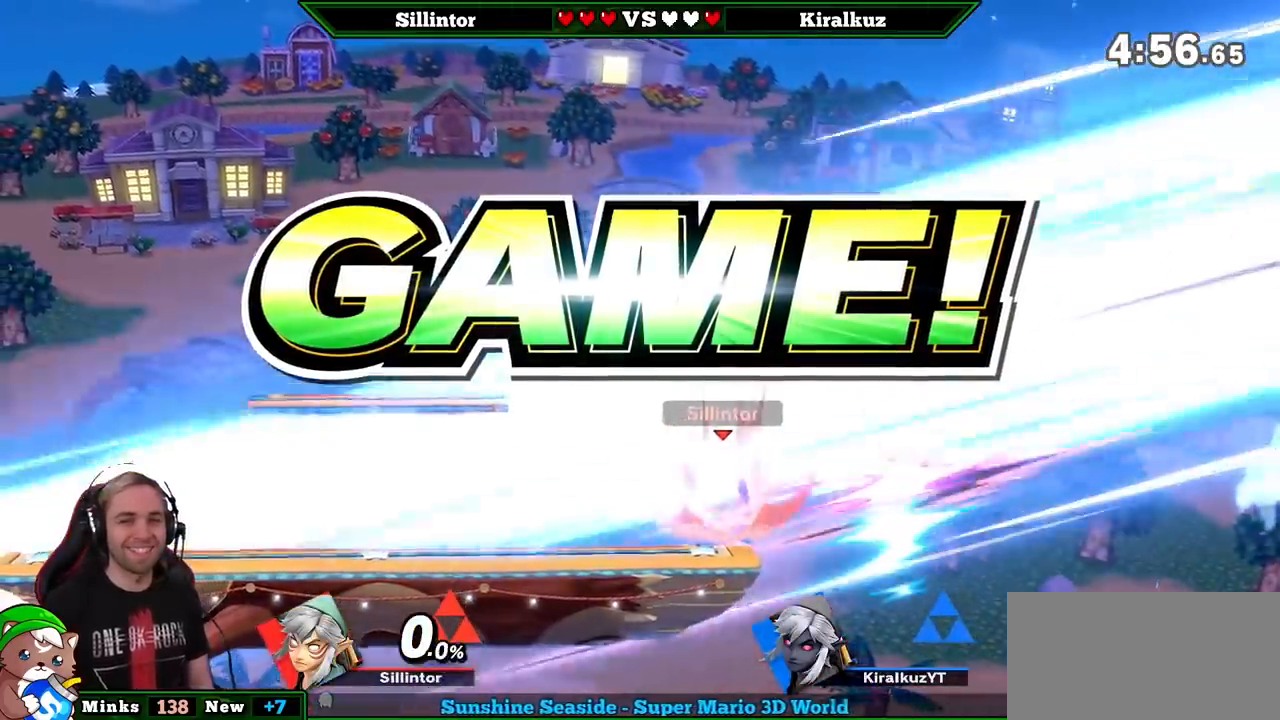
Gameplay with a controller (Nintendo layout); each line is a JSON object with the inputs held at the frame after it. "events" lists button and stick changes between this image and that frame as [ms after this image, input, new state], when the widget could be followed in between. Not read: L3 R3.
{"buttons": ["Y"], "left_stick": "center", "right_stick": "center", "events": [[500, "Y", "down"]]}
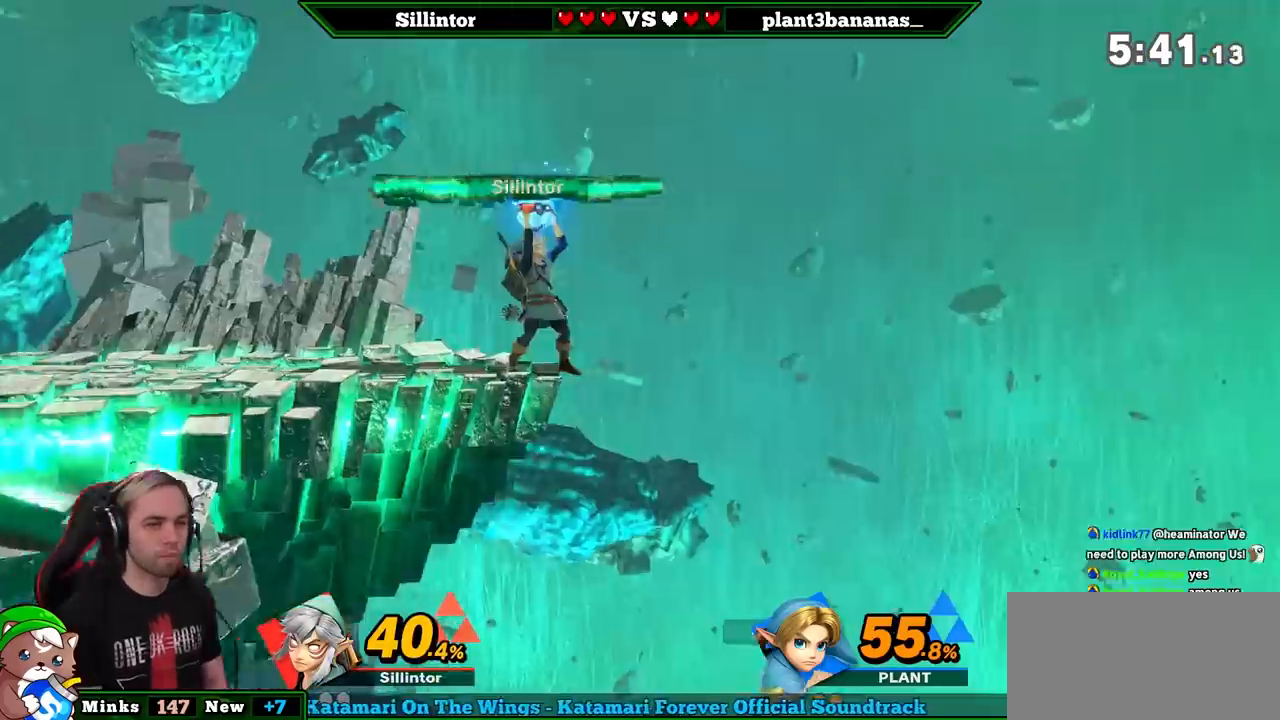
{"buttons": [], "left_stick": "center", "right_stick": "center", "events": [[33, "left_stick", "down"], [133, "B", "down"], [133, "Y", "up"], [250, "B", "up"], [367, "left_stick", "center"]]}
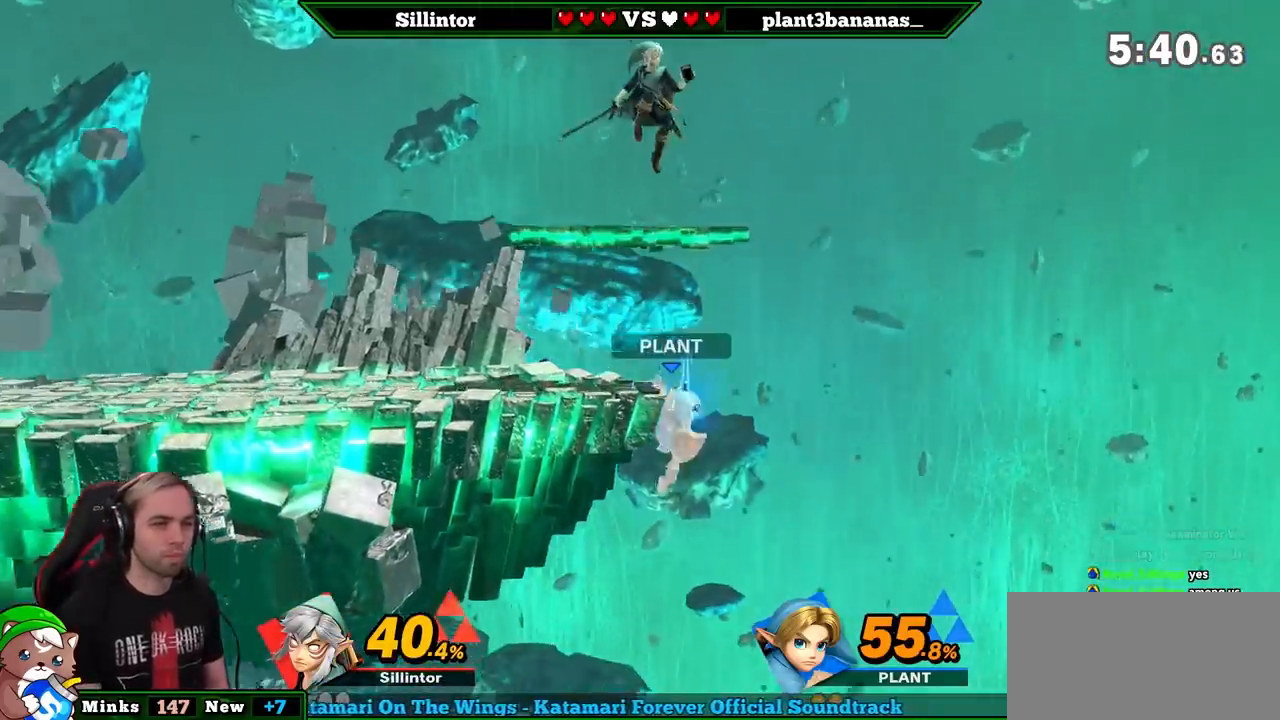
{"buttons": [], "left_stick": "left", "right_stick": "center", "events": [[317, "left_stick", "left"]]}
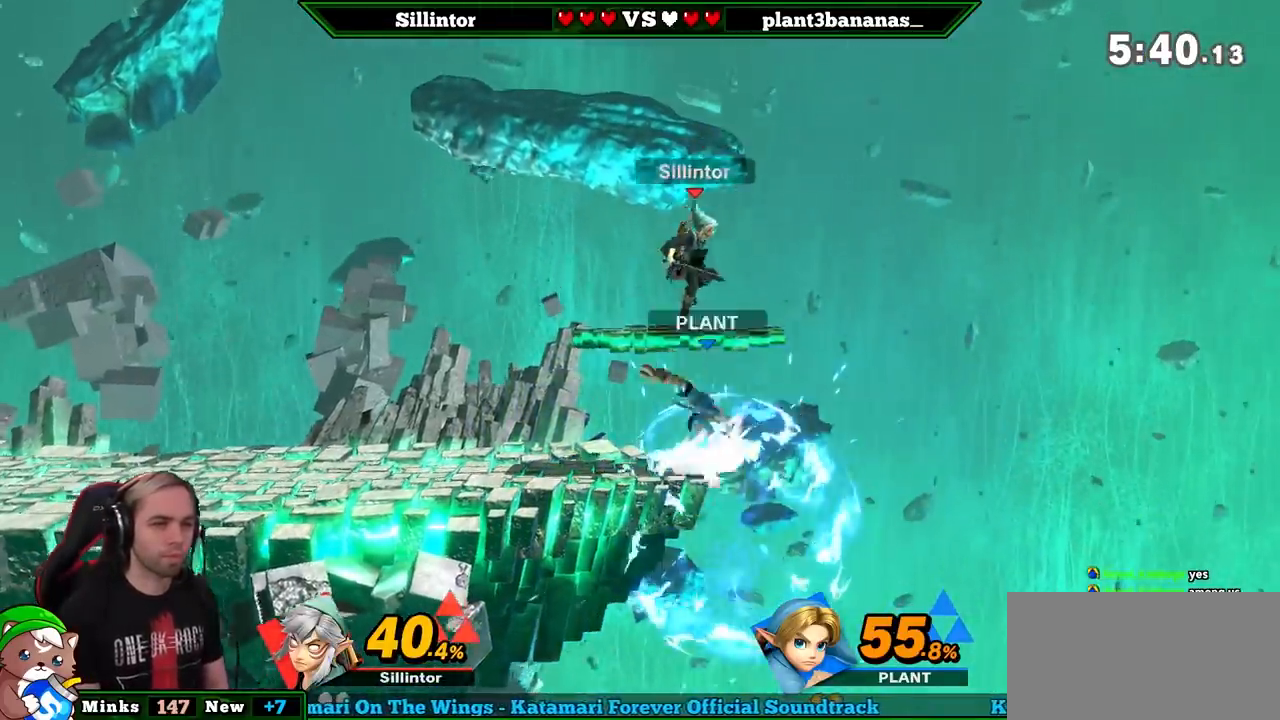
{"buttons": [], "left_stick": "center", "right_stick": "center", "events": [[183, "left_stick", "down-left"], [183, "right_stick", "right"], [300, "right_stick", "center"], [367, "left_stick", "center"]]}
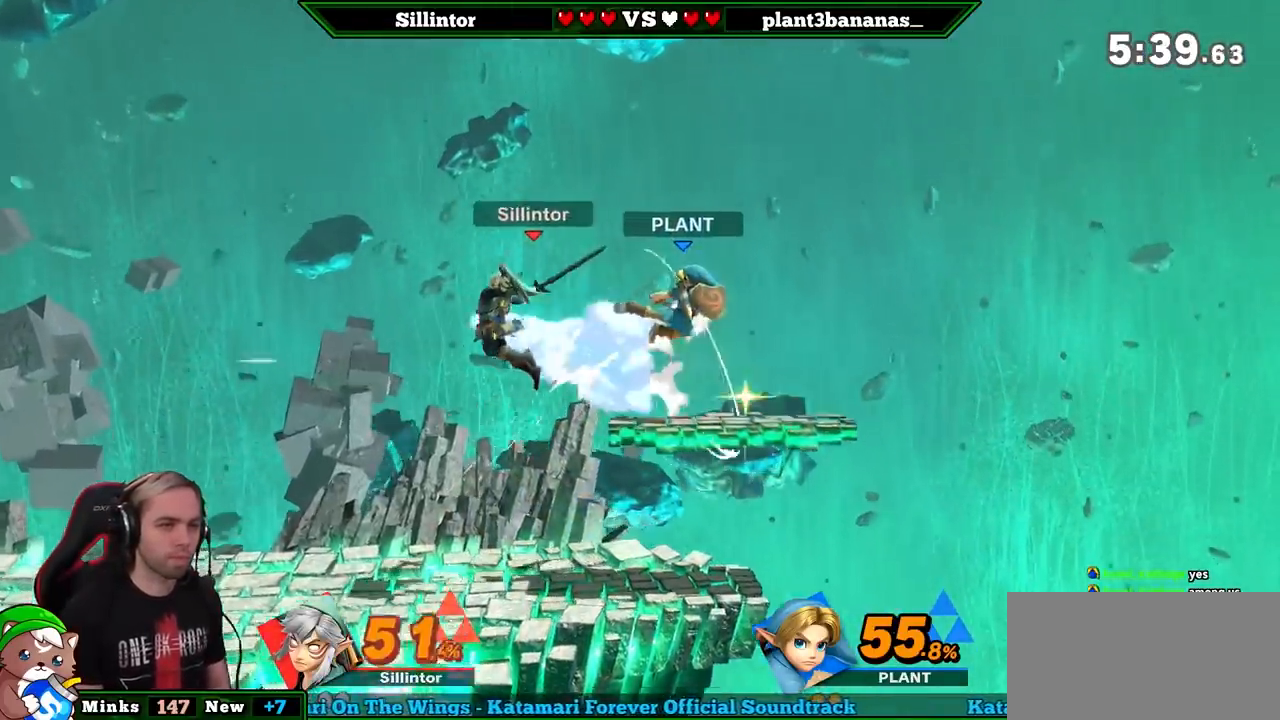
{"buttons": ["A", "Y"], "left_stick": "center", "right_stick": "center", "events": [[150, "A", "down"], [250, "A", "up"], [300, "left_stick", "down-right"], [367, "left_stick", "center"], [467, "A", "down"], [467, "Y", "down"]]}
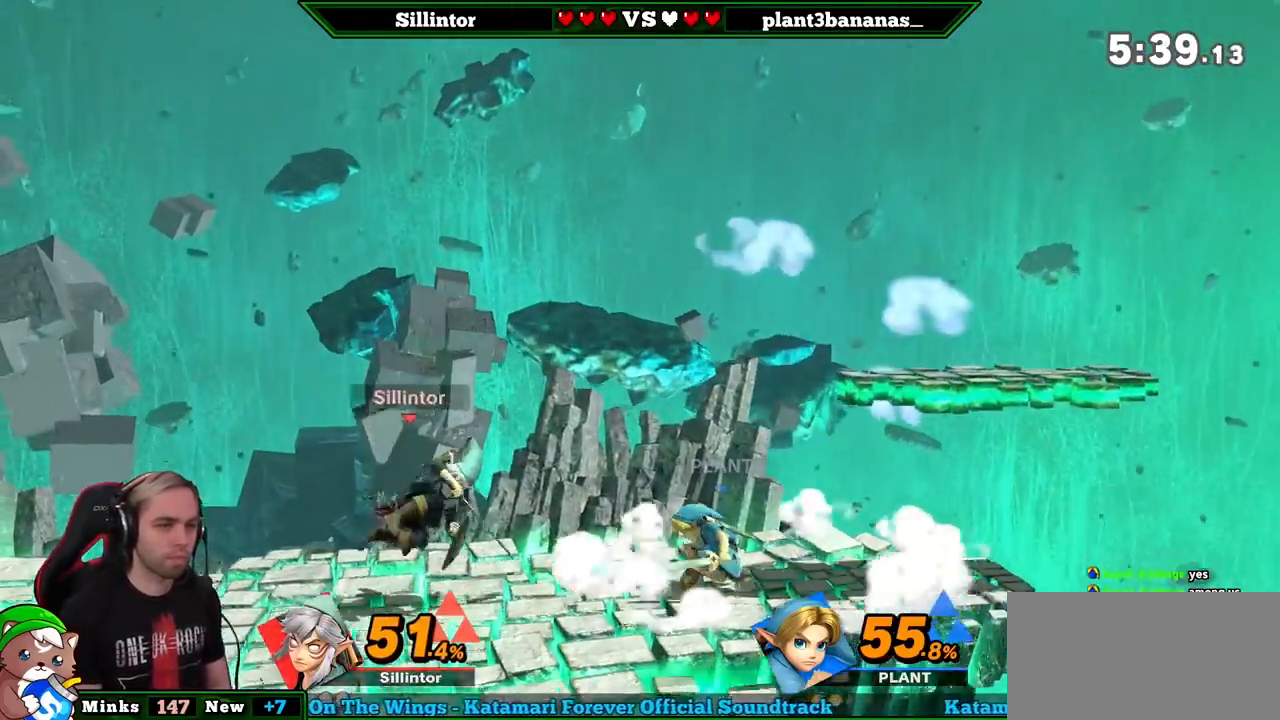
{"buttons": [], "left_stick": "down", "right_stick": "center", "events": [[83, "A", "up"], [83, "Y", "up"], [83, "left_stick", "right"], [300, "left_stick", "center"], [433, "left_stick", "down-right"], [483, "left_stick", "down"]]}
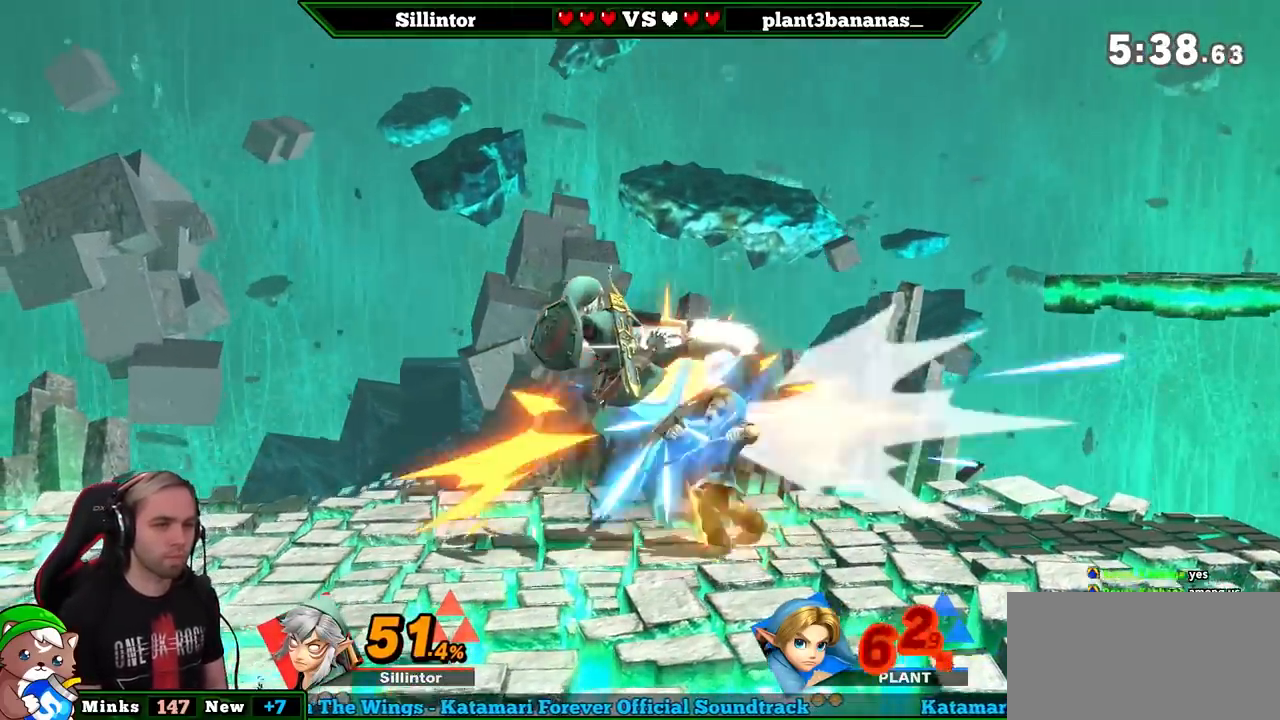
{"buttons": [], "left_stick": "center", "right_stick": "center", "events": [[83, "left_stick", "center"], [150, "left_stick", "right"], [283, "left_stick", "center"], [367, "A", "down"], [500, "A", "up"]]}
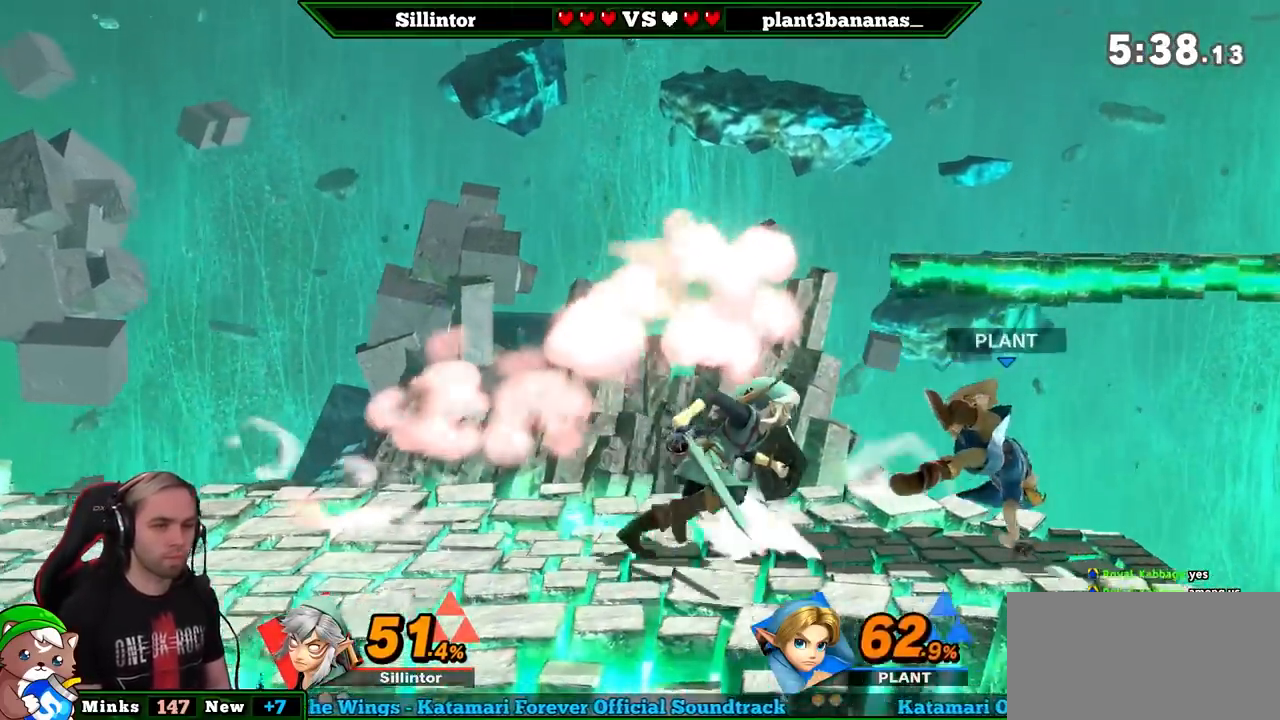
{"buttons": [], "left_stick": "down", "right_stick": "center", "events": [[333, "left_stick", "down"]]}
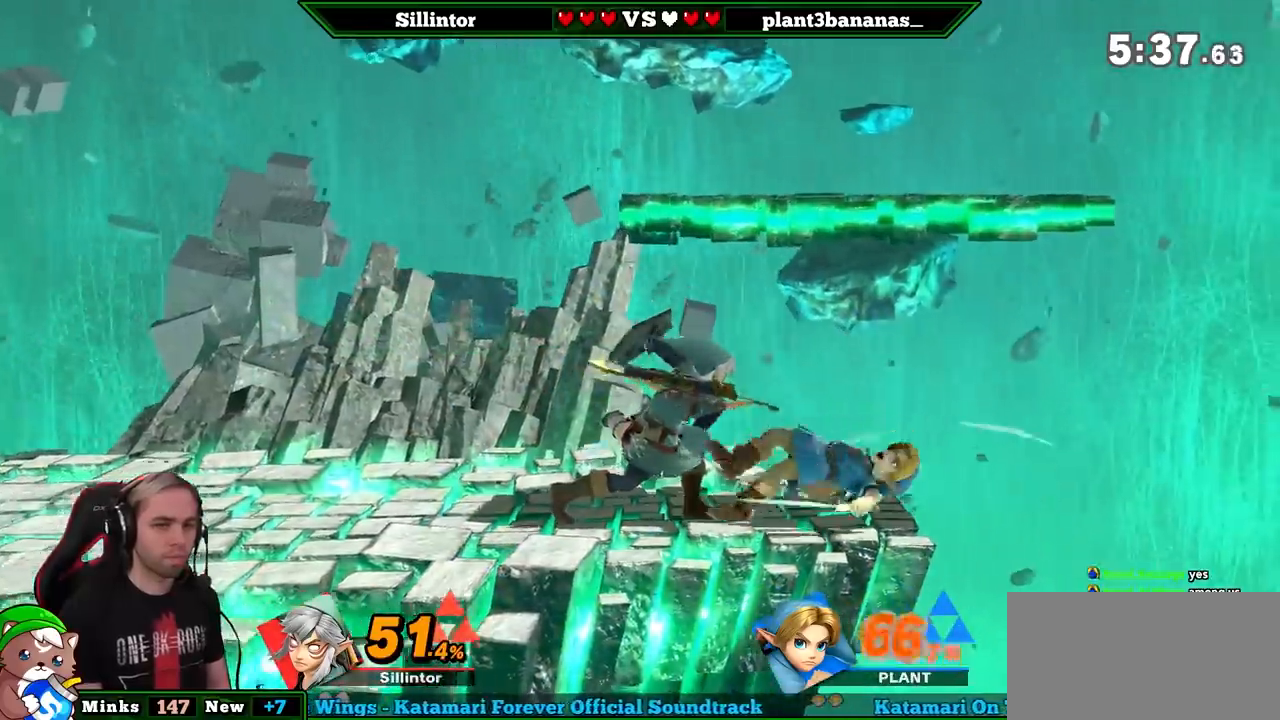
{"buttons": ["Y"], "left_stick": "right", "right_stick": "center", "events": [[50, "A", "down"], [150, "A", "up"], [183, "left_stick", "center"], [433, "left_stick", "right"], [467, "Y", "down"]]}
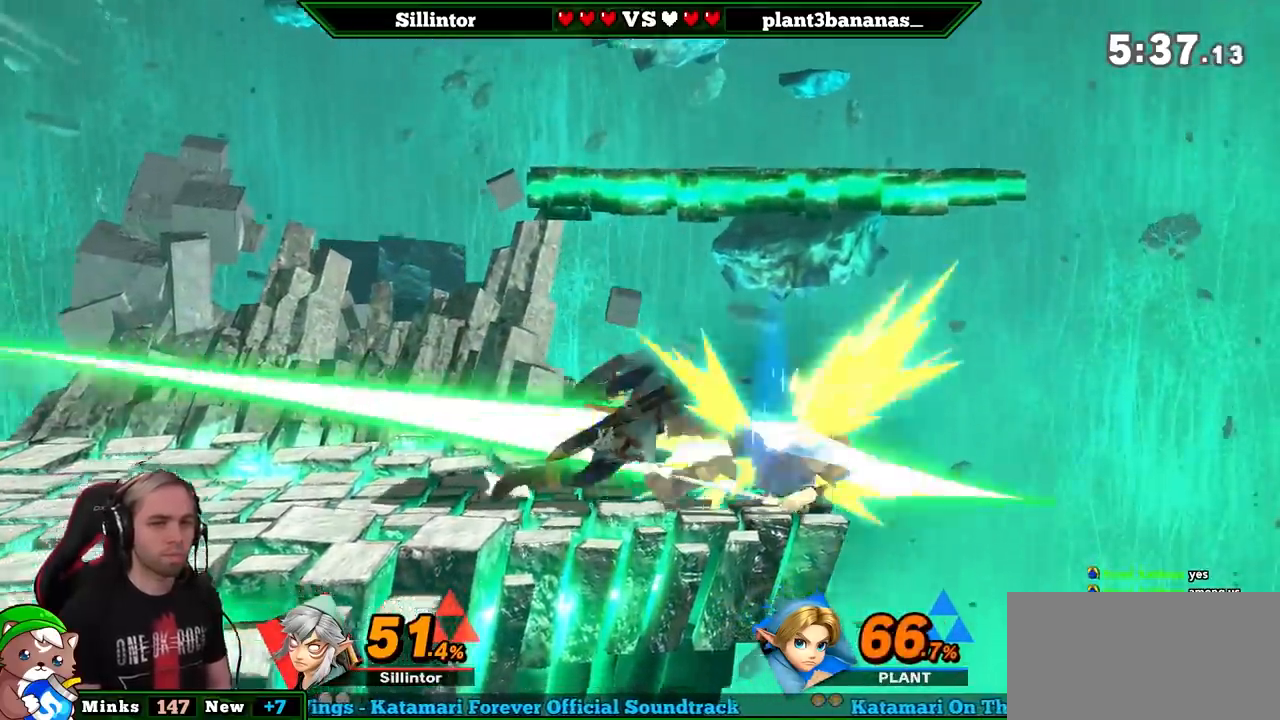
{"buttons": ["B"], "left_stick": "up-right", "right_stick": "center", "events": [[183, "left_stick", "up-right"], [400, "B", "down"], [400, "Y", "up"]]}
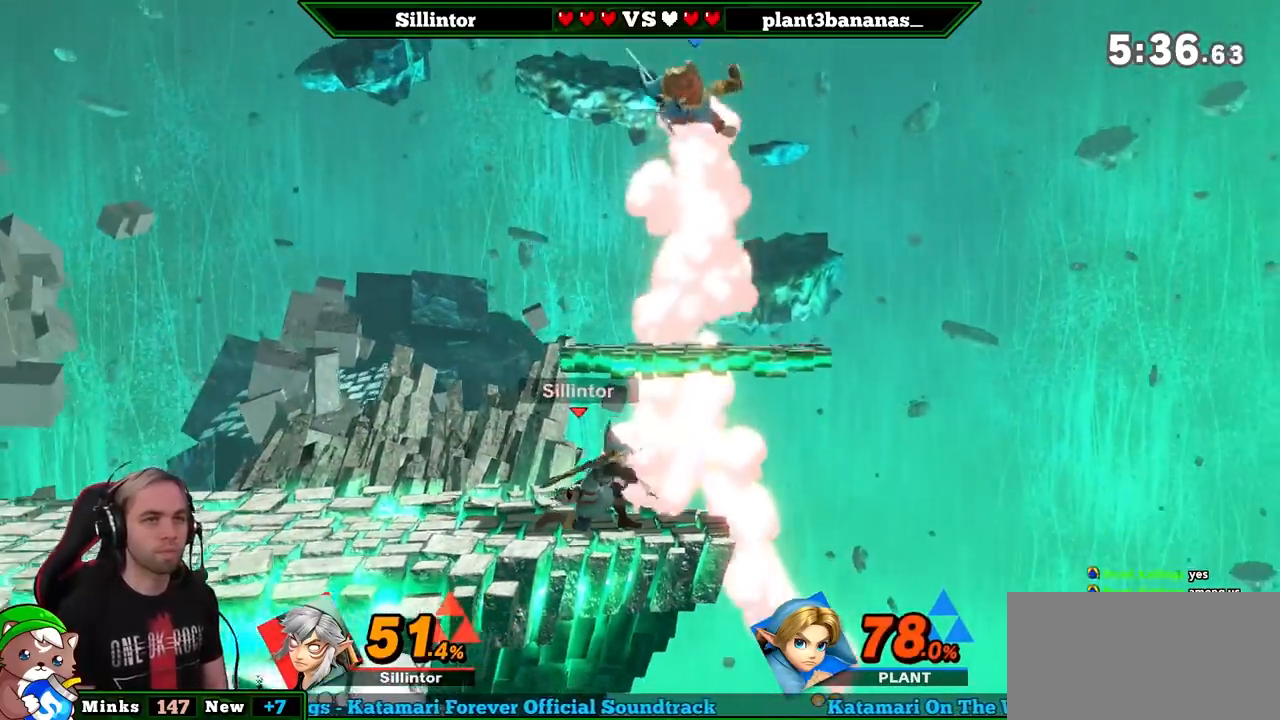
{"buttons": [], "left_stick": "up-right", "right_stick": "center", "events": [[83, "B", "up"], [217, "left_stick", "up"], [333, "left_stick", "up-right"]]}
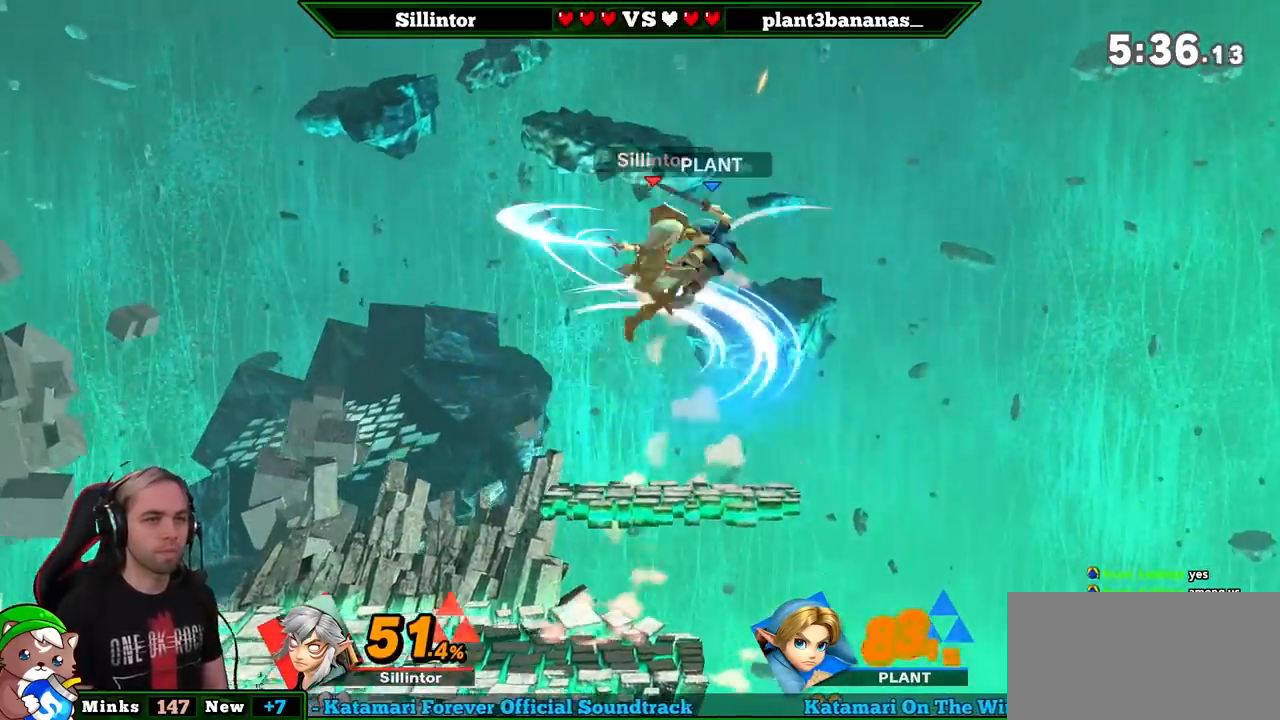
{"buttons": [], "left_stick": "up-right", "right_stick": "center", "events": []}
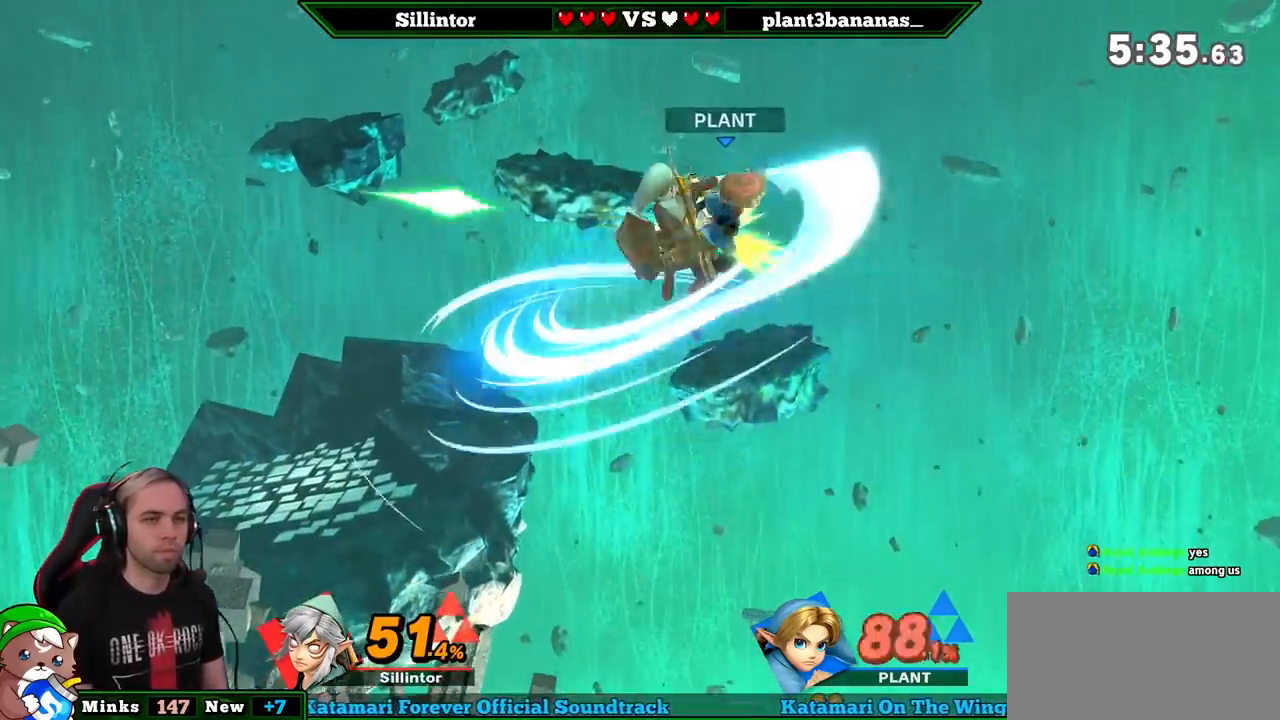
{"buttons": [], "left_stick": "left", "right_stick": "center", "events": [[17, "left_stick", "left"]]}
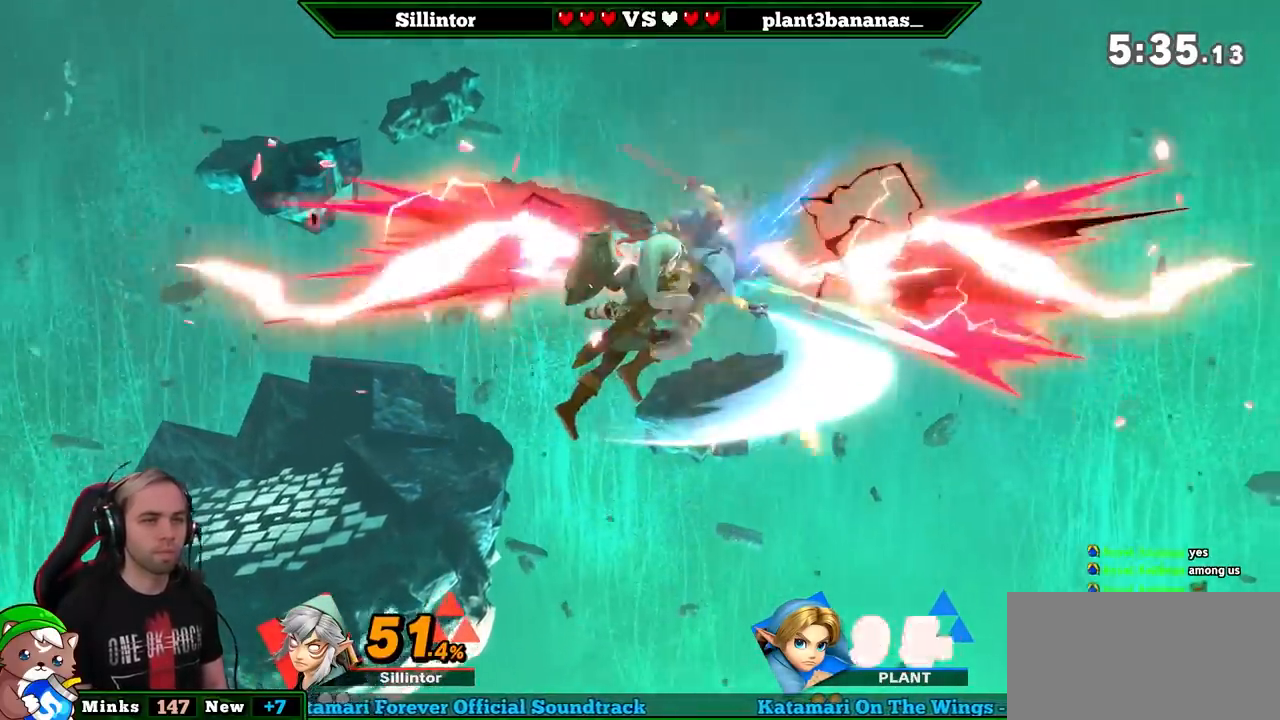
{"buttons": [], "left_stick": "right", "right_stick": "center", "events": [[150, "left_stick", "center"], [500, "left_stick", "right"]]}
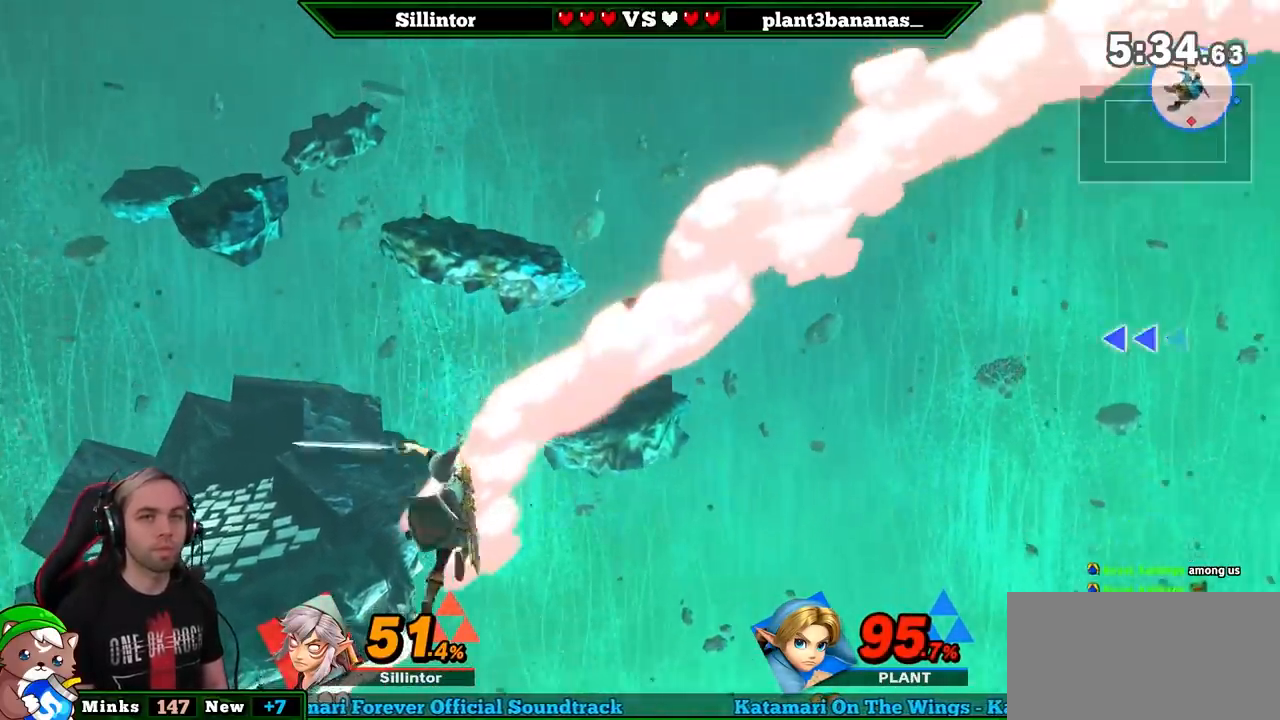
{"buttons": [], "left_stick": "center", "right_stick": "center", "events": [[150, "left_stick", "left"], [283, "left_stick", "center"]]}
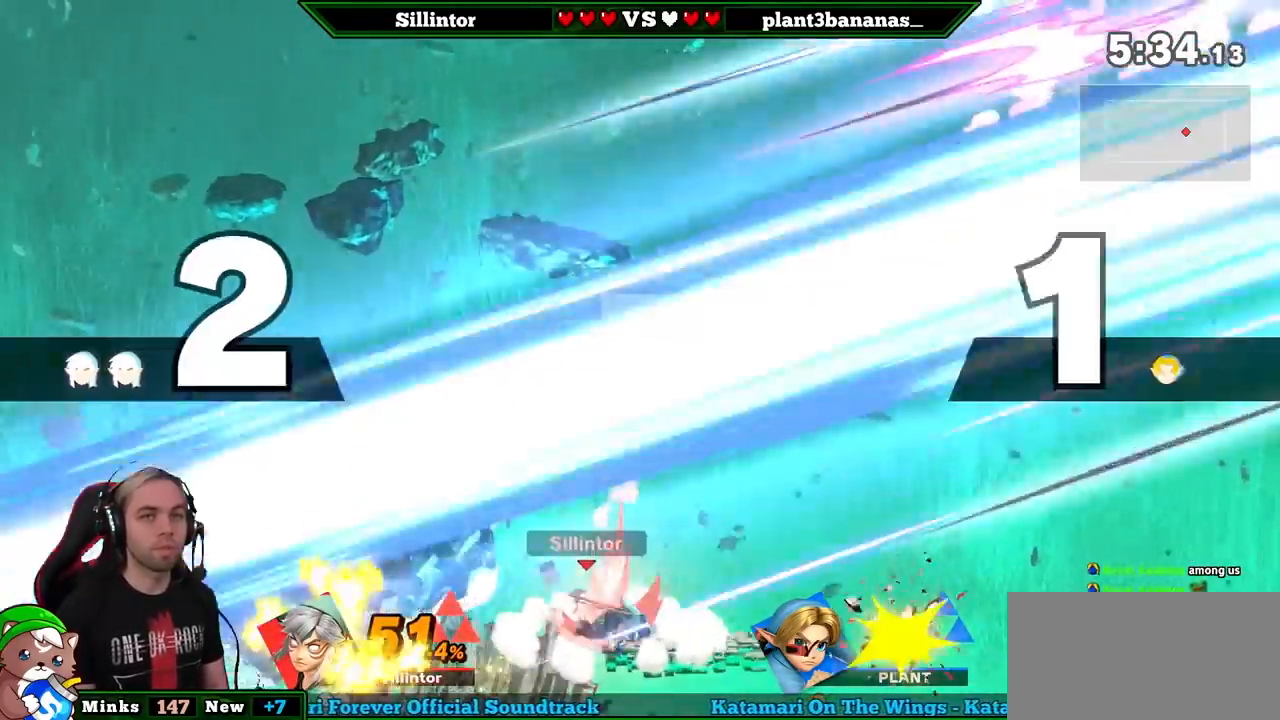
{"buttons": [], "left_stick": "center", "right_stick": "center", "events": [[33, "left_stick", "down"], [50, "B", "down"], [183, "B", "up"], [217, "B", "down"], [300, "B", "up"], [333, "B", "down"], [433, "B", "up"], [500, "left_stick", "center"]]}
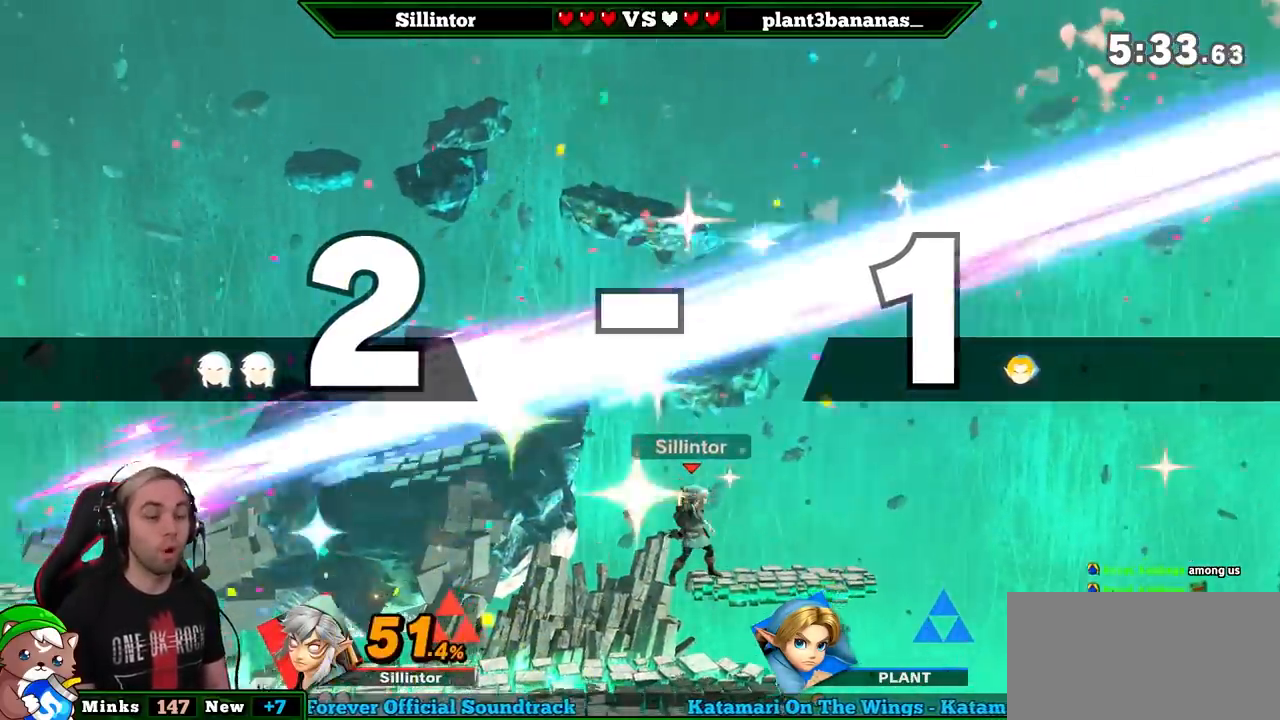
{"buttons": [], "left_stick": "down-left", "right_stick": "center", "events": [[300, "left_stick", "left"], [500, "left_stick", "down-left"]]}
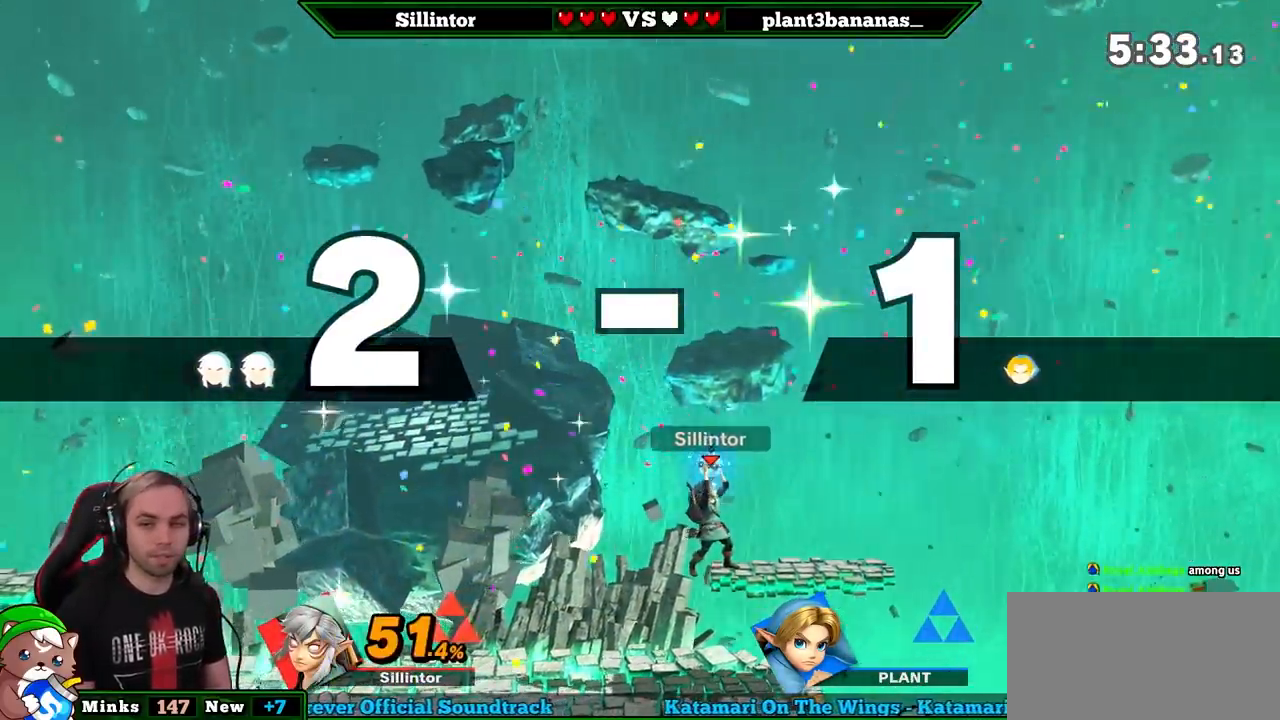
{"buttons": ["L1"], "left_stick": "center", "right_stick": "center", "events": [[167, "left_stick", "right"], [300, "left_stick", "center"], [333, "L1", "down"]]}
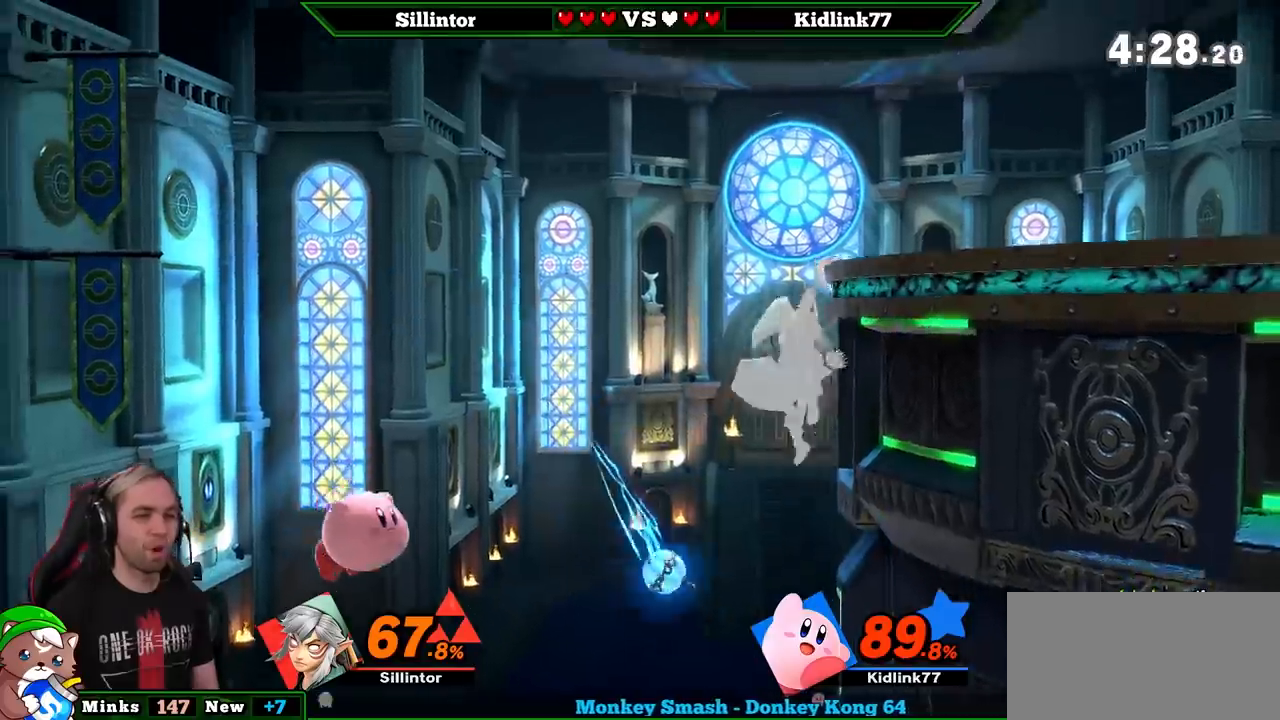
{"buttons": [], "left_stick": "center", "right_stick": "center", "events": [[50, "L1", "up"]]}
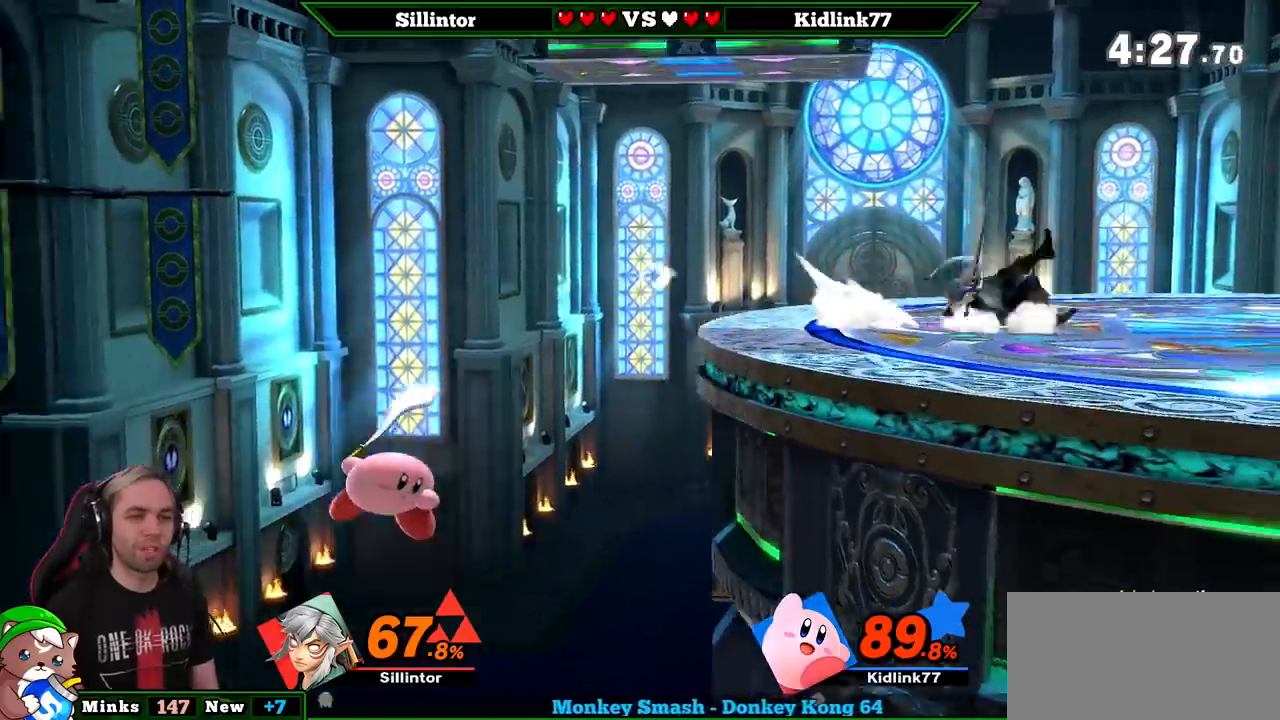
{"buttons": [], "left_stick": "right", "right_stick": "center", "events": [[450, "left_stick", "right"]]}
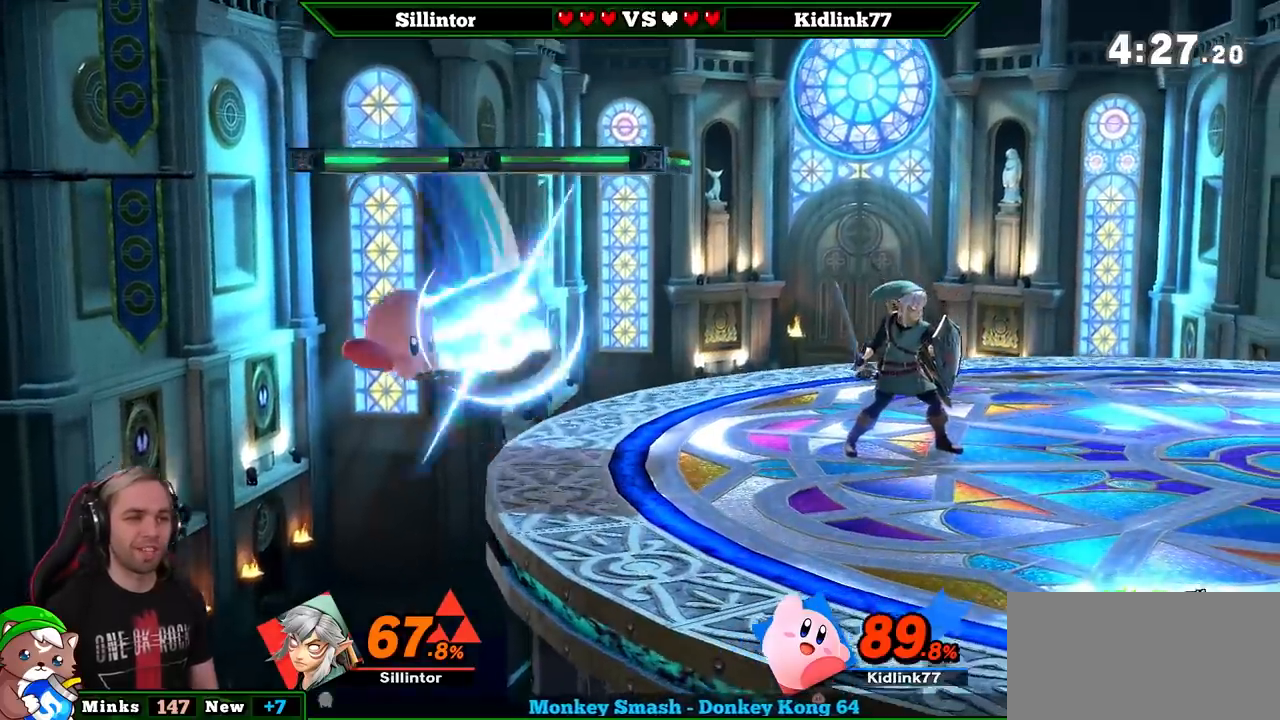
{"buttons": [], "left_stick": "center", "right_stick": "center", "events": [[83, "left_stick", "left"], [100, "B", "down"], [200, "B", "up"], [267, "left_stick", "center"]]}
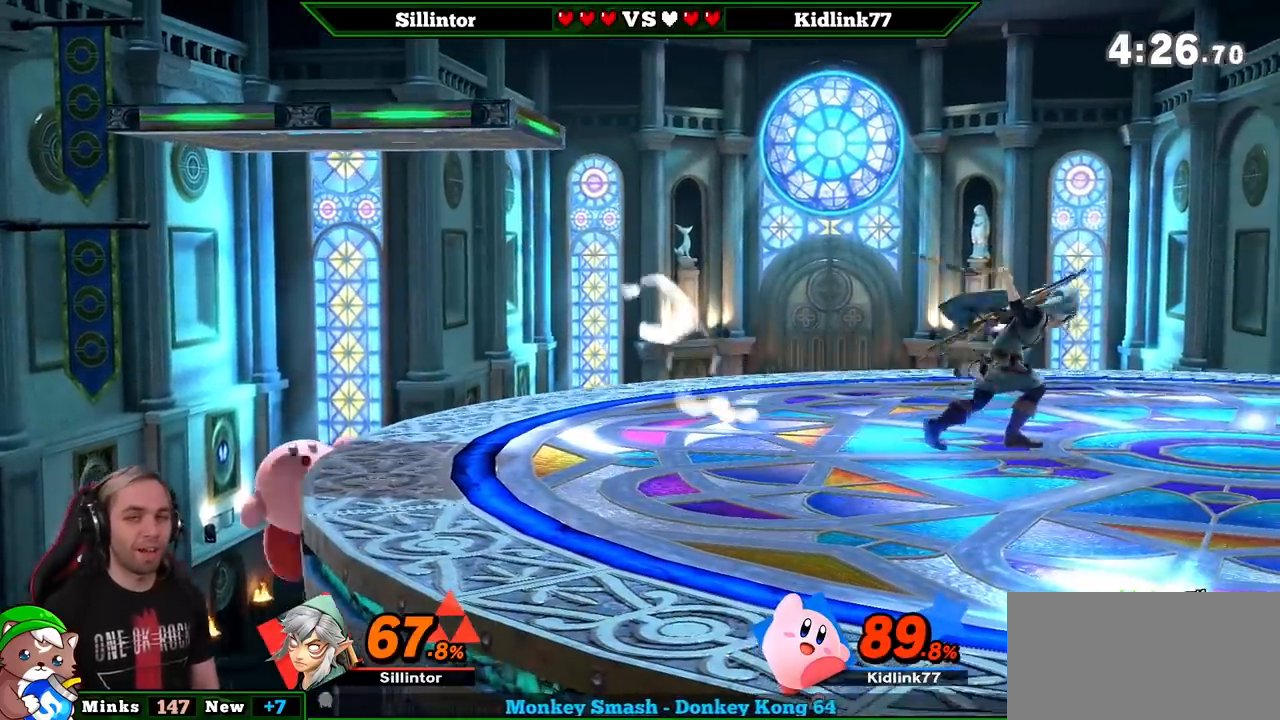
{"buttons": [], "left_stick": "left", "right_stick": "center", "events": [[367, "left_stick", "left"]]}
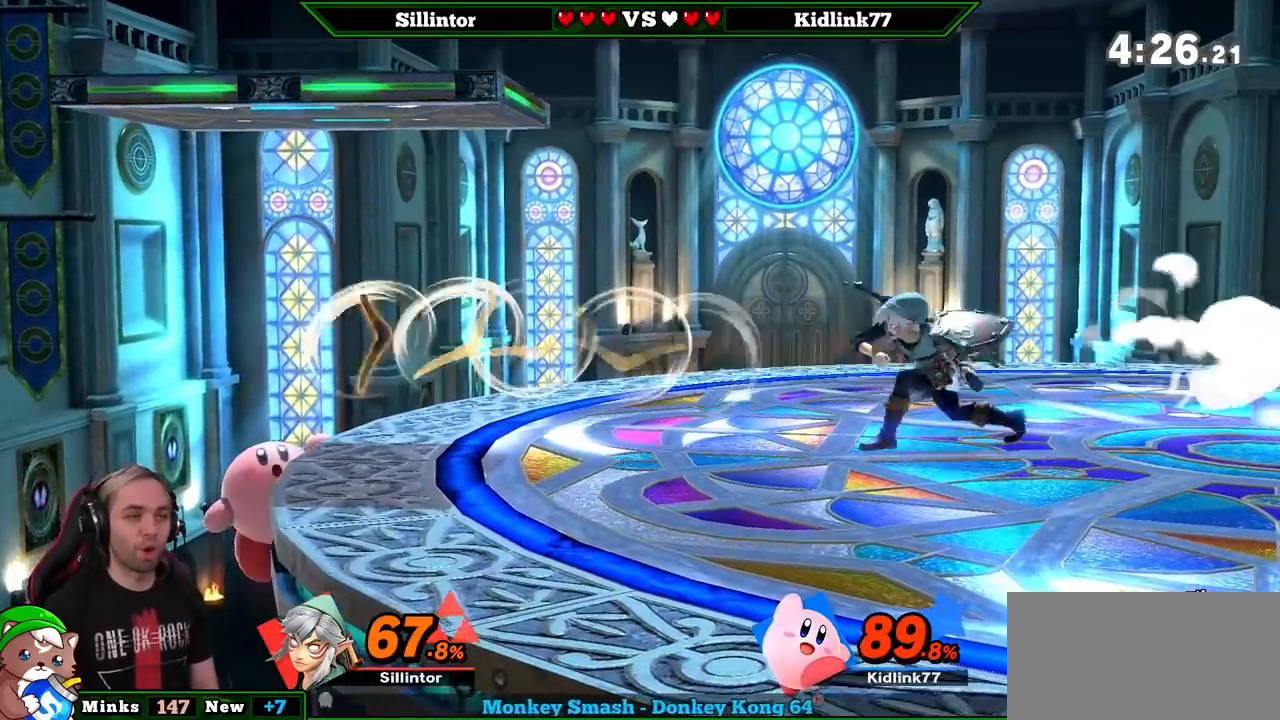
{"buttons": [], "left_stick": "down", "right_stick": "center", "events": [[50, "A", "down"], [50, "Y", "down"], [50, "left_stick", "center"], [133, "left_stick", "left"], [200, "A", "up"], [200, "Y", "up"], [383, "left_stick", "down"]]}
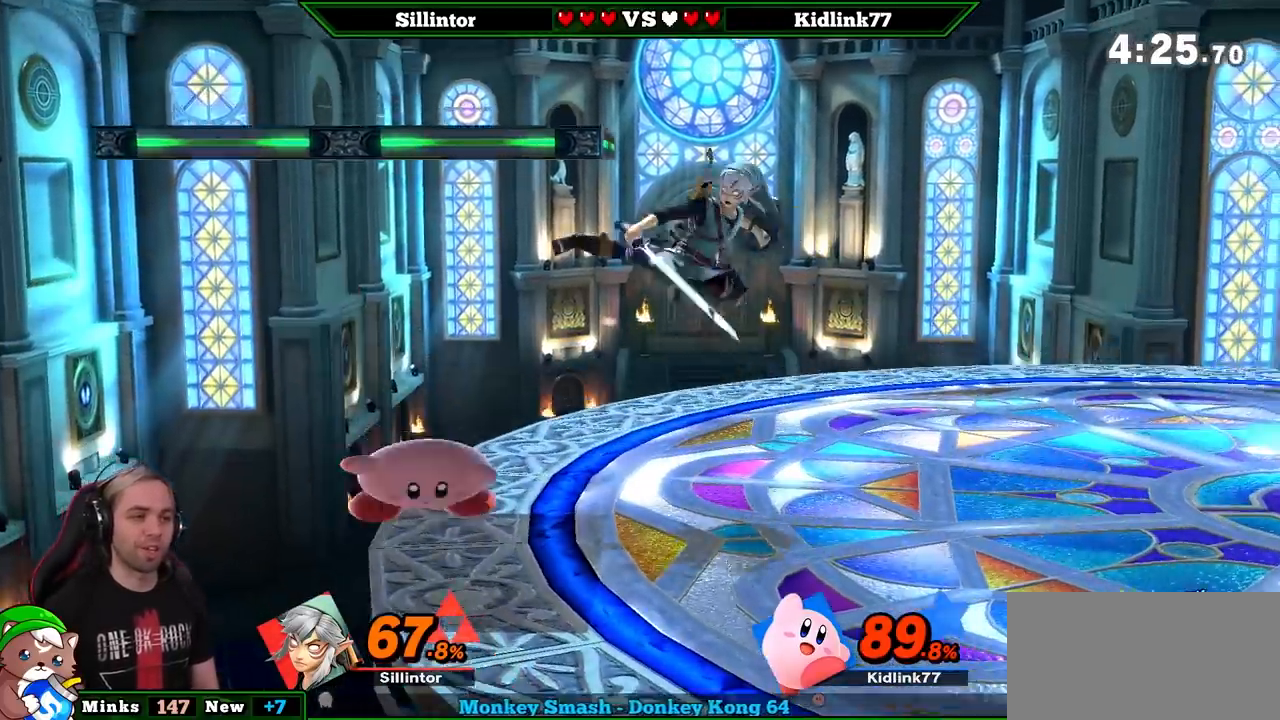
{"buttons": [], "left_stick": "left", "right_stick": "center", "events": [[17, "left_stick", "center"], [167, "left_stick", "left"], [217, "Y", "down"], [450, "Y", "up"]]}
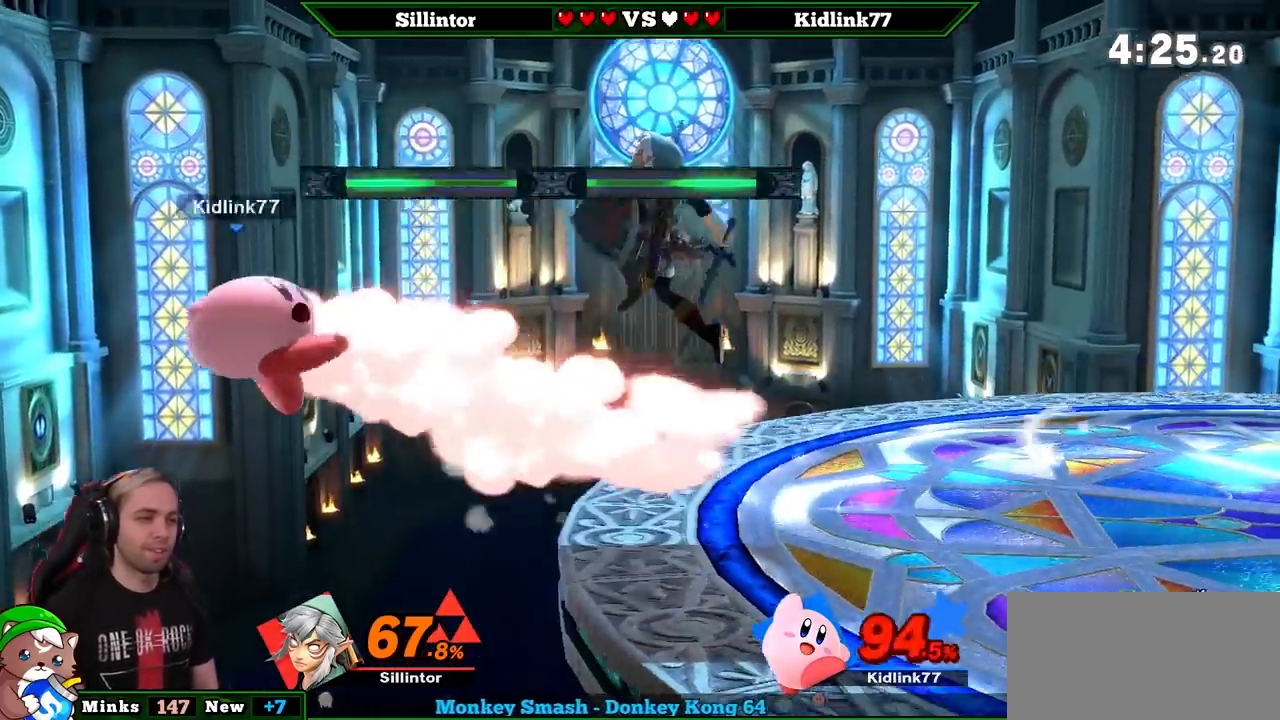
{"buttons": [], "left_stick": "center", "right_stick": "center", "events": [[50, "A", "down"], [267, "A", "up"], [333, "left_stick", "center"]]}
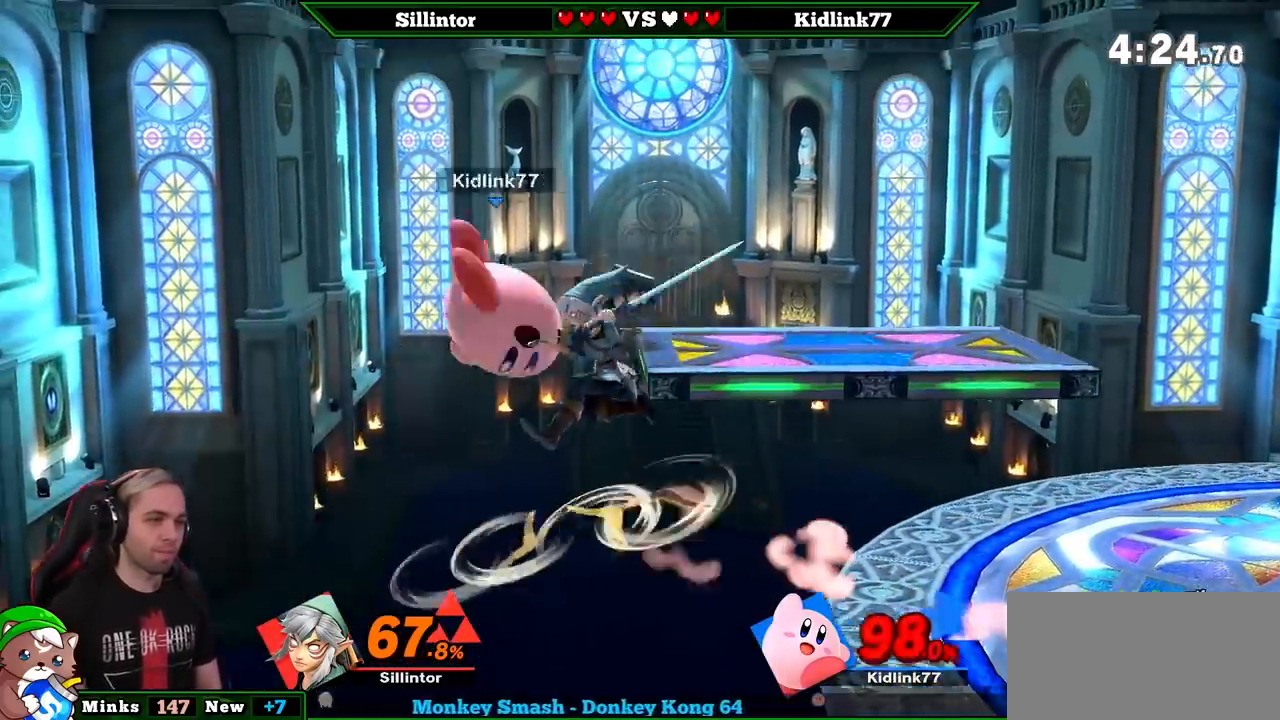
{"buttons": [], "left_stick": "center", "right_stick": "center", "events": []}
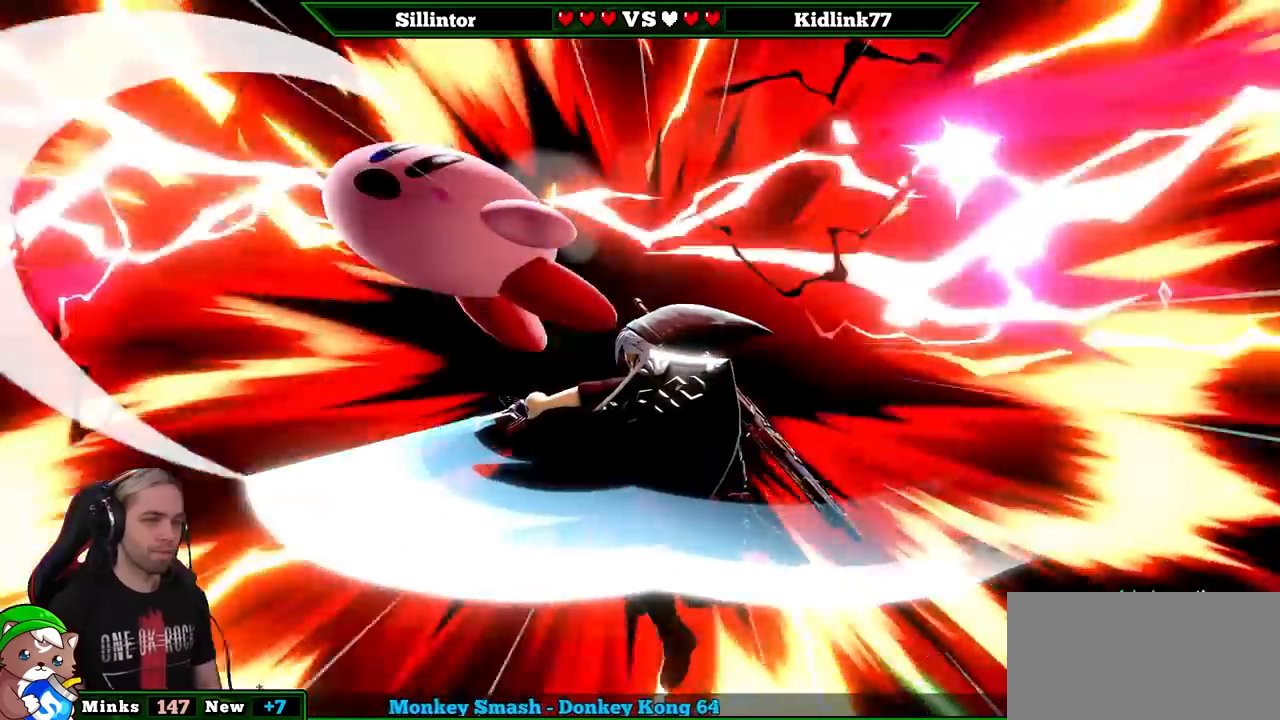
{"buttons": [], "left_stick": "center", "right_stick": "center", "events": []}
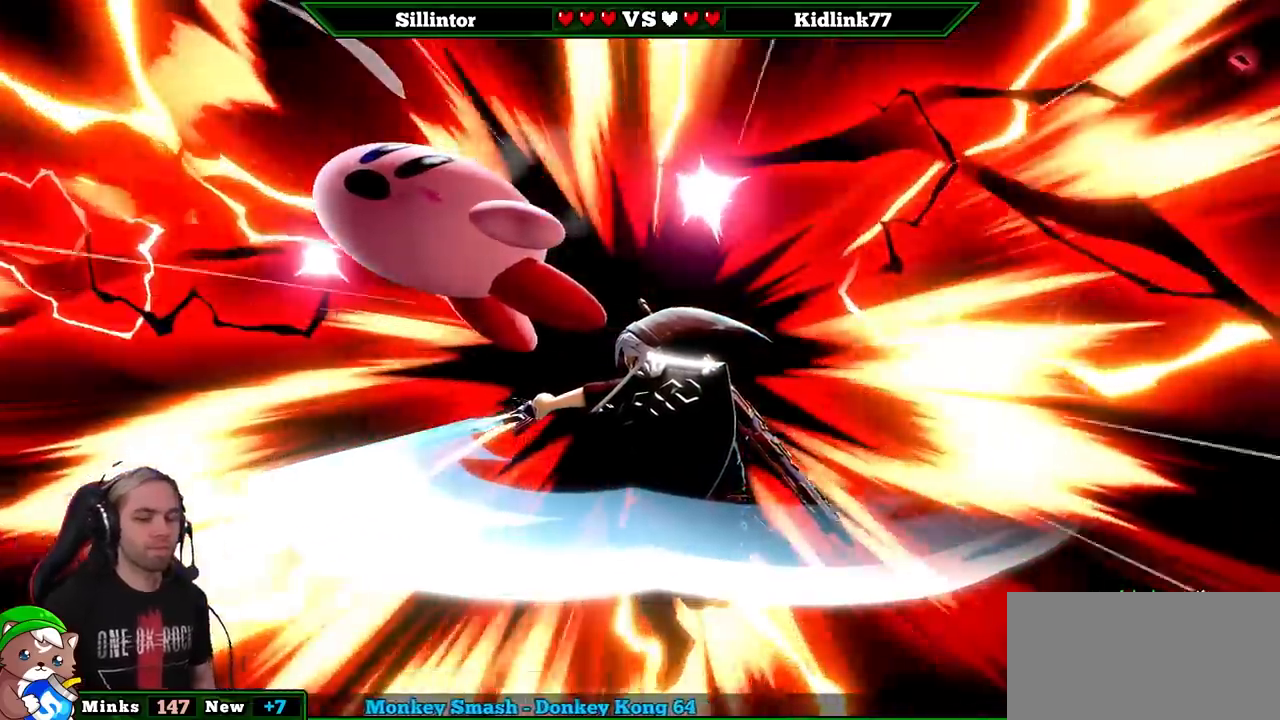
{"buttons": [], "left_stick": "center", "right_stick": "center", "events": []}
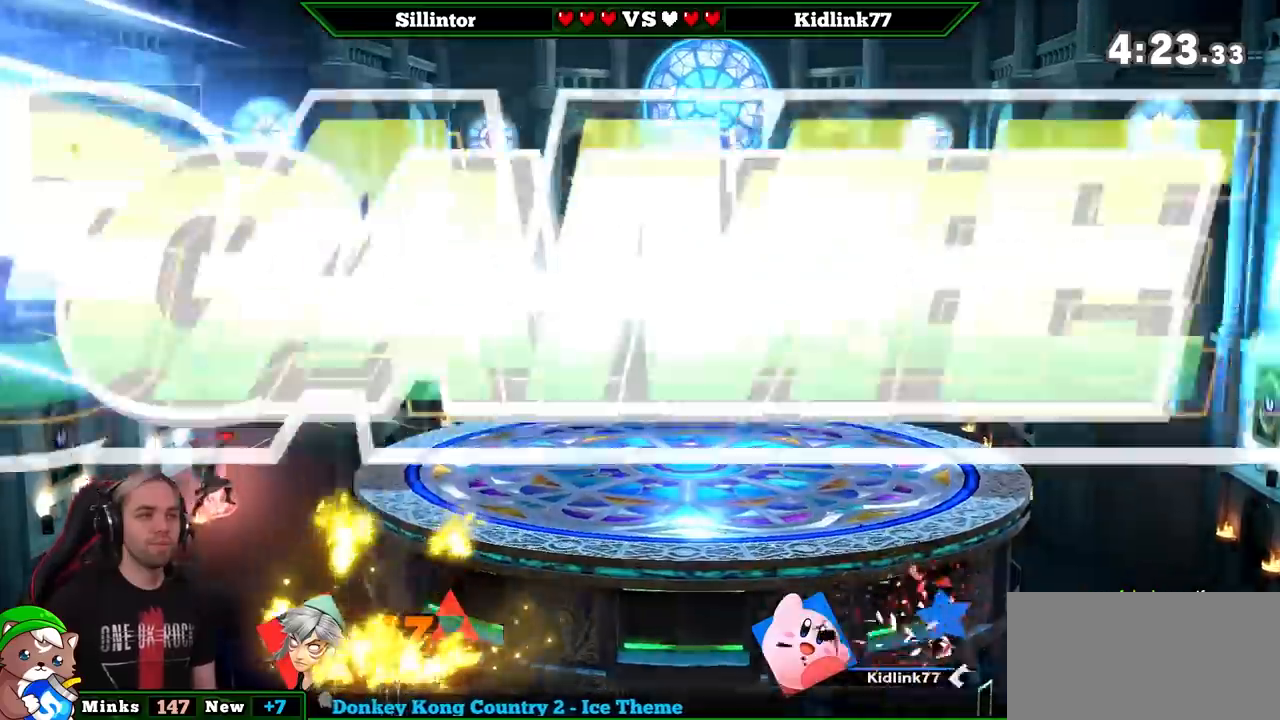
{"buttons": [], "left_stick": "center", "right_stick": "center", "events": []}
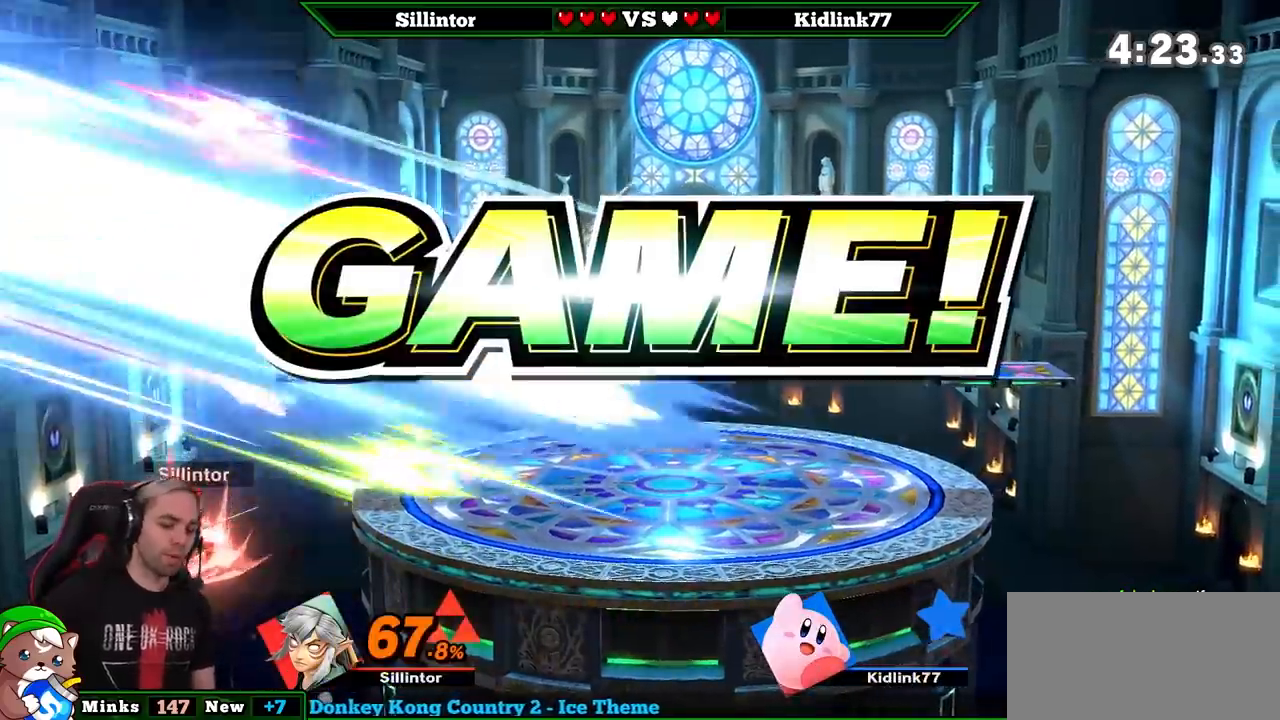
{"buttons": [], "left_stick": "center", "right_stick": "center", "events": []}